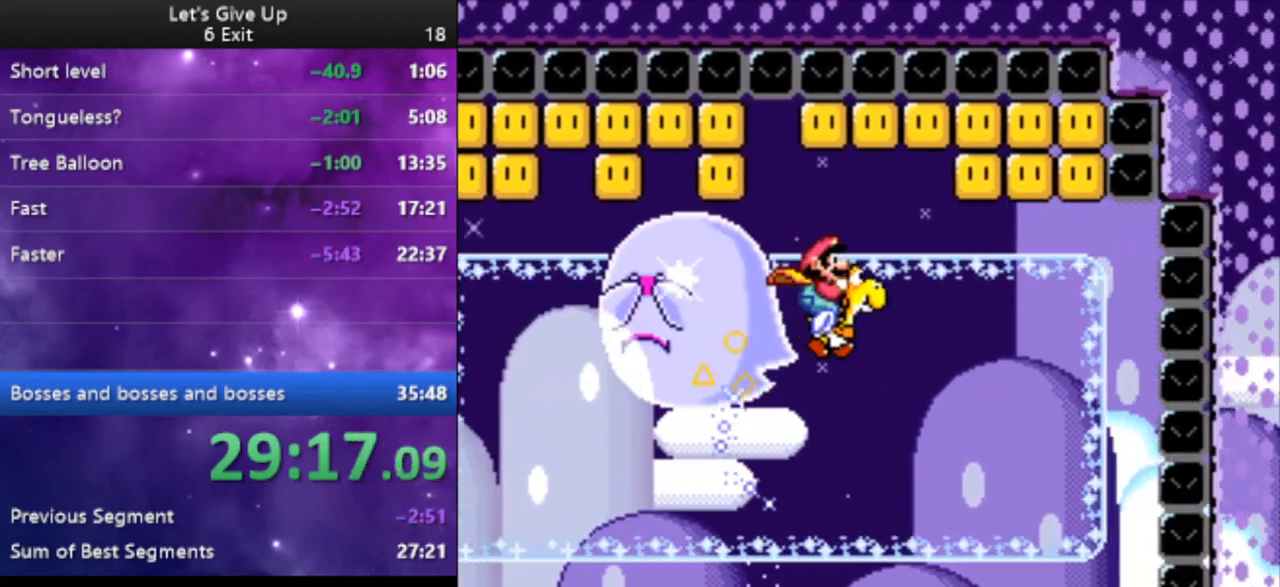
Gameplay with a controller (Nintendo layout); each line is a JSON object with the inputs held at the frame after it. "events" lists button and stick changes between this image and that frame as [ms after this image, input, new state], when the widget could be followed in between. Not read: L3 R3.
{"buttons": ["Y"], "events": [[67, "DPAD_LEFT", "down"], [200, "DPAD_LEFT", "up"], [333, "B", "down"], [433, "B", "up"]]}
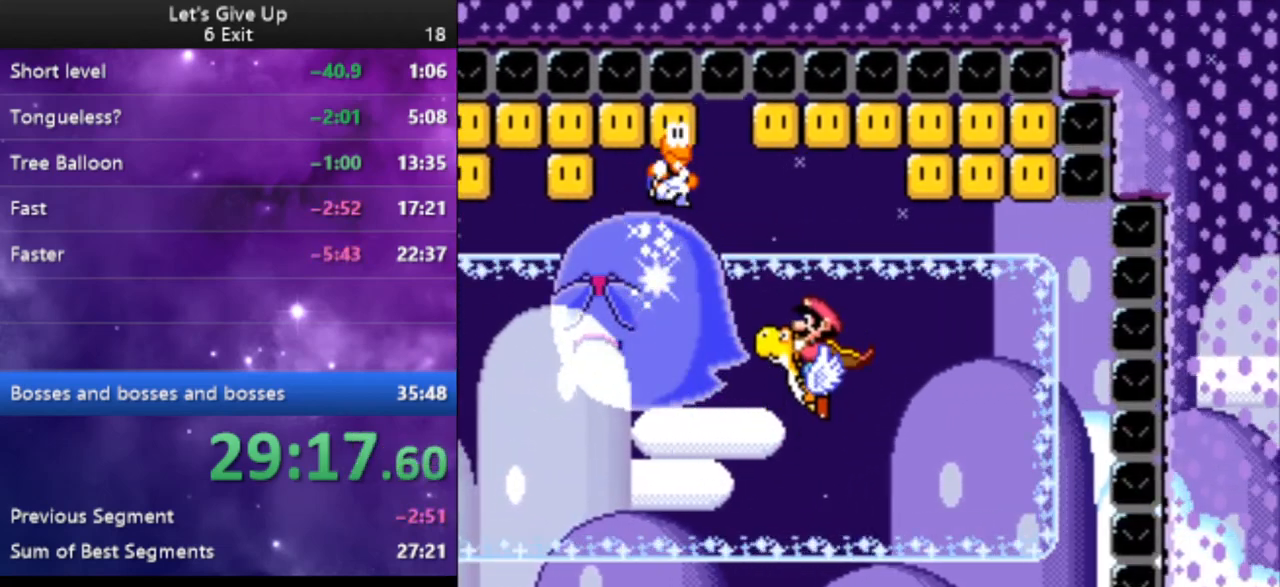
{"buttons": ["Y", "DPAD_RIGHT"], "events": [[67, "X", "down"], [167, "DPAD_LEFT", "down"], [200, "X", "up"], [233, "DPAD_LEFT", "up"], [267, "B", "down"], [333, "DPAD_RIGHT", "down"], [367, "B", "up"]]}
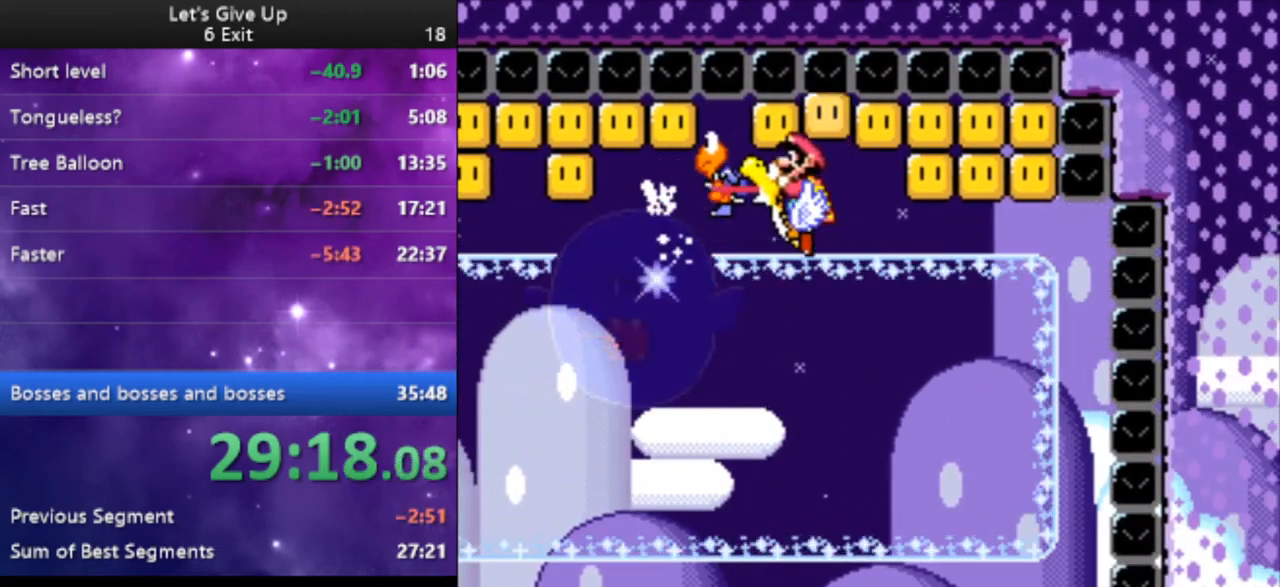
{"buttons": ["Y", "DPAD_RIGHT"], "events": [[67, "DPAD_RIGHT", "up"], [400, "DPAD_RIGHT", "down"]]}
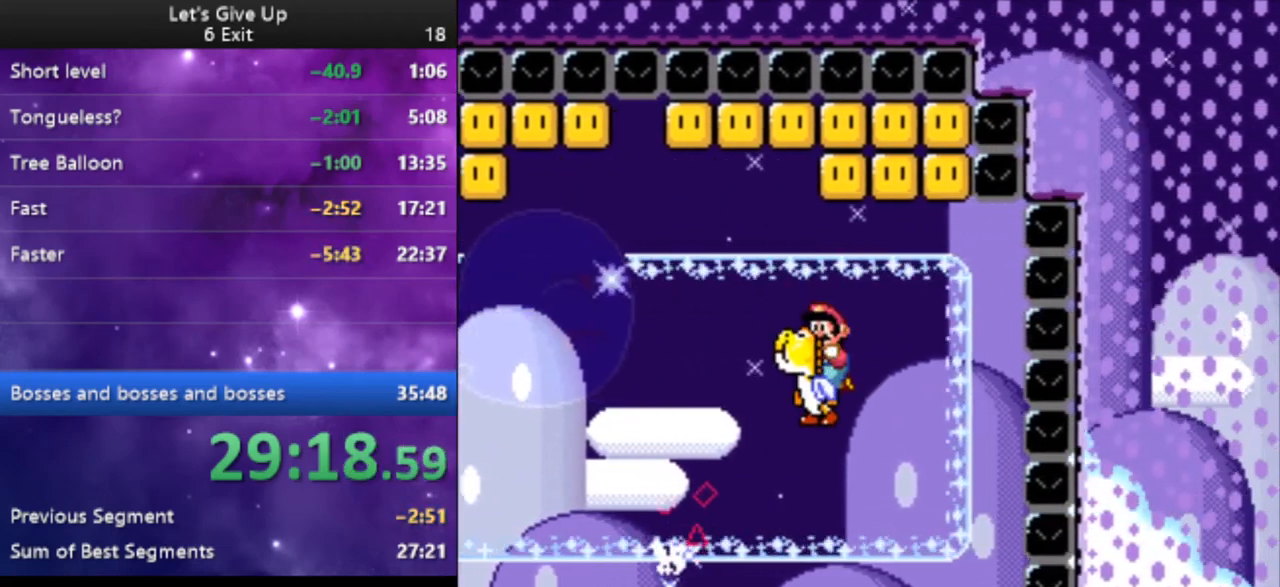
{"buttons": ["B", "Y", "DPAD_LEFT"], "events": [[133, "DPAD_RIGHT", "up"], [233, "DPAD_LEFT", "down"], [500, "B", "down"]]}
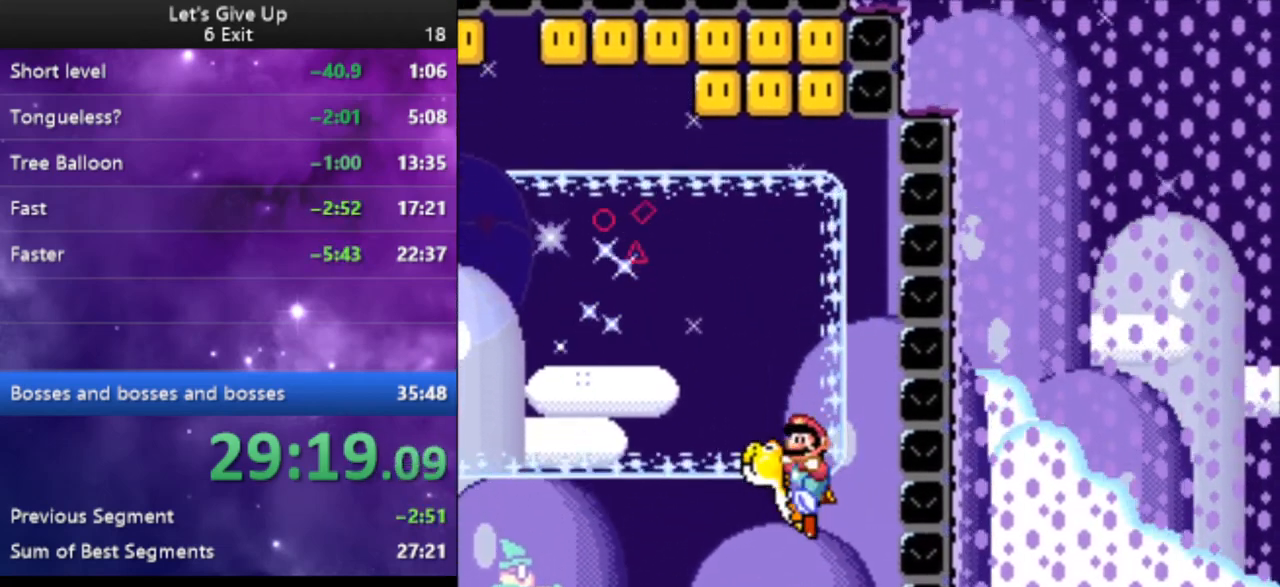
{"buttons": ["Y", "DPAD_LEFT"], "events": [[100, "B", "up"]]}
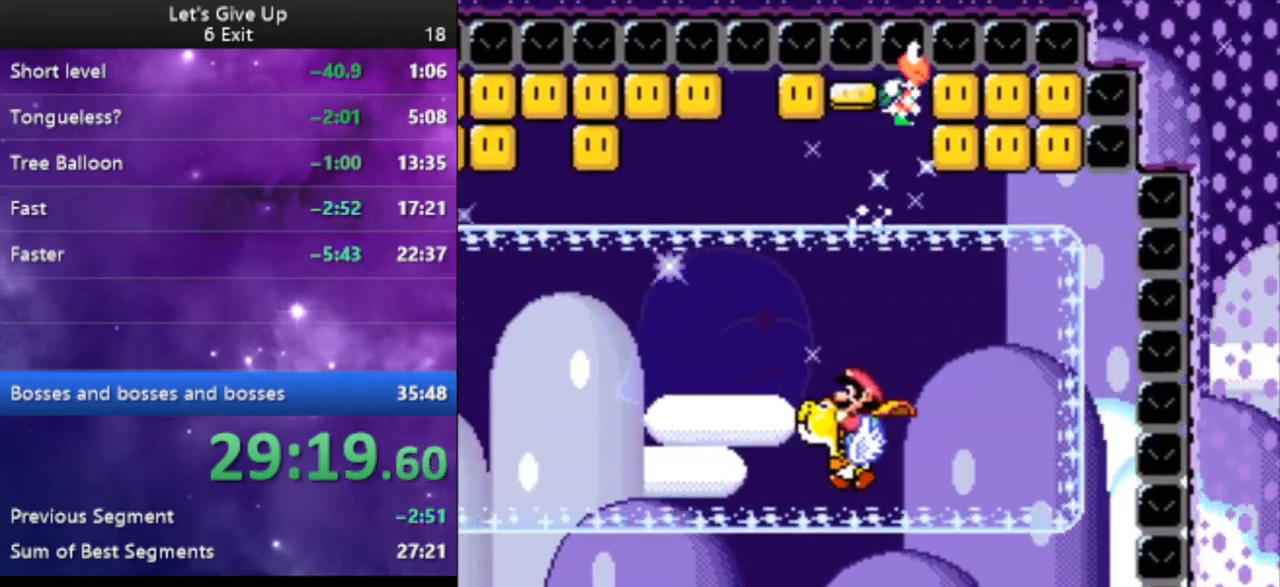
{"buttons": ["Y", "DPAD_LEFT"], "events": [[233, "B", "down"], [367, "B", "up"]]}
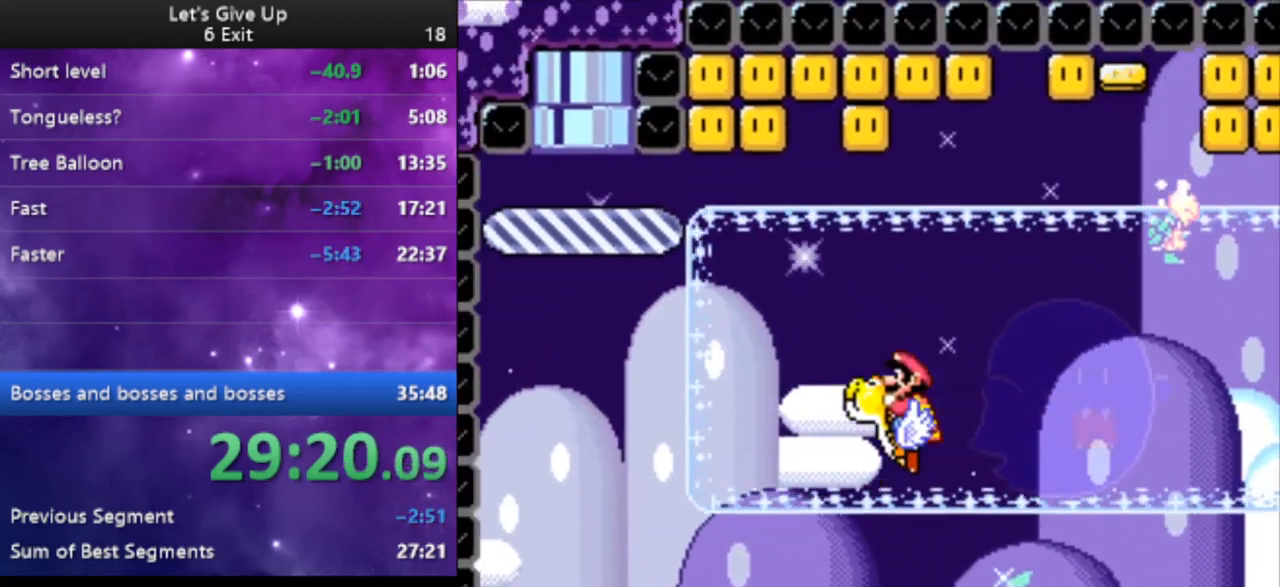
{"buttons": ["Y"], "events": [[467, "DPAD_LEFT", "up"]]}
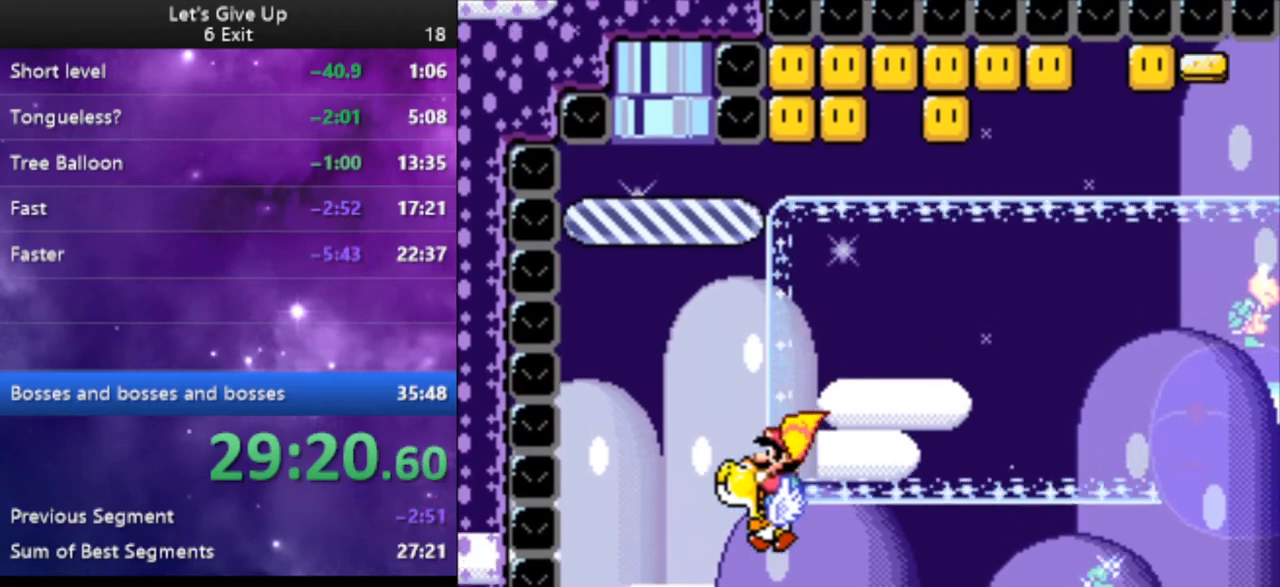
{"buttons": ["Y", "DPAD_RIGHT"], "events": [[33, "B", "down"], [67, "DPAD_RIGHT", "down"], [200, "B", "up"], [233, "B", "down"], [367, "B", "up"]]}
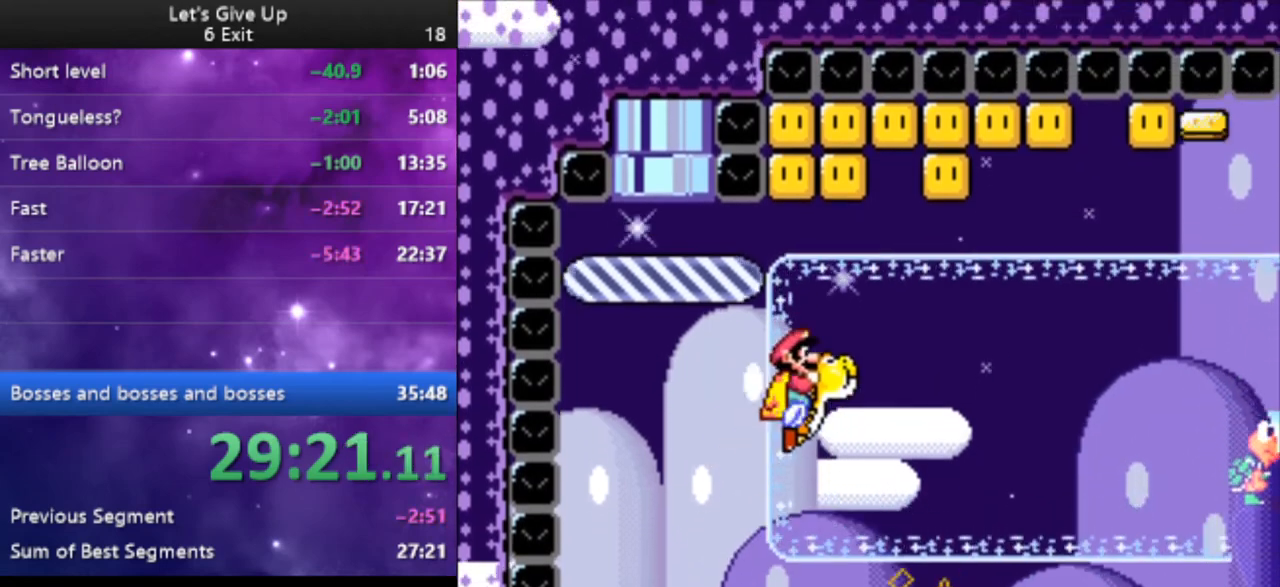
{"buttons": ["Y", "DPAD_LEFT"], "events": [[200, "DPAD_RIGHT", "up"], [233, "DPAD_LEFT", "down"]]}
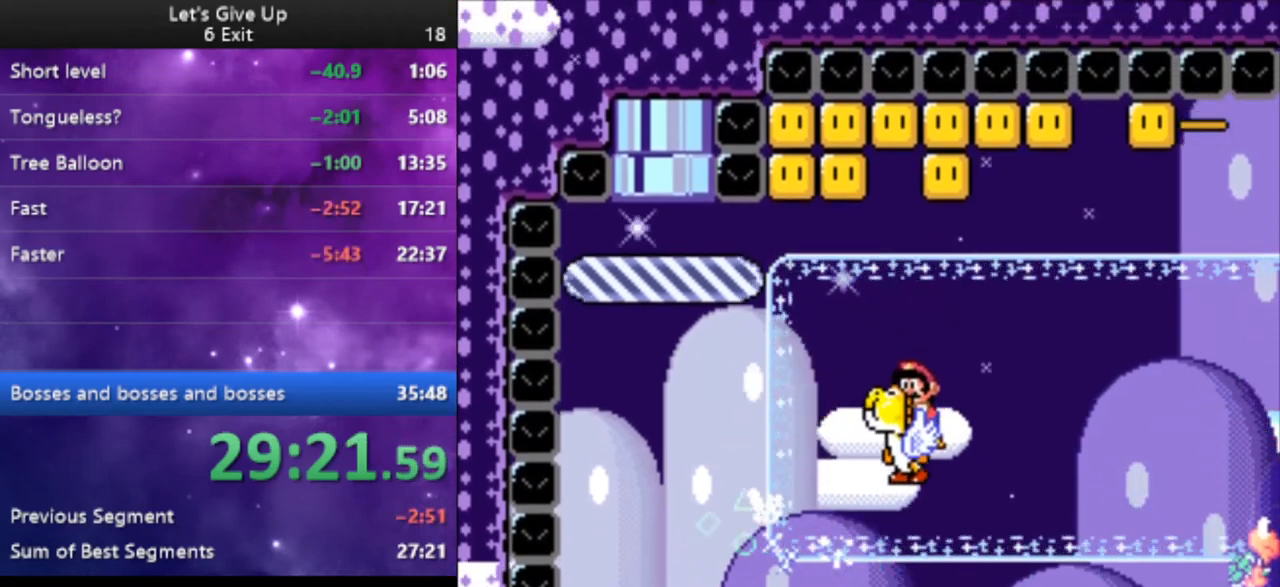
{"buttons": ["B", "Y"], "events": [[233, "DPAD_LEFT", "up"], [333, "DPAD_RIGHT", "down"], [433, "B", "down"], [467, "DPAD_RIGHT", "up"]]}
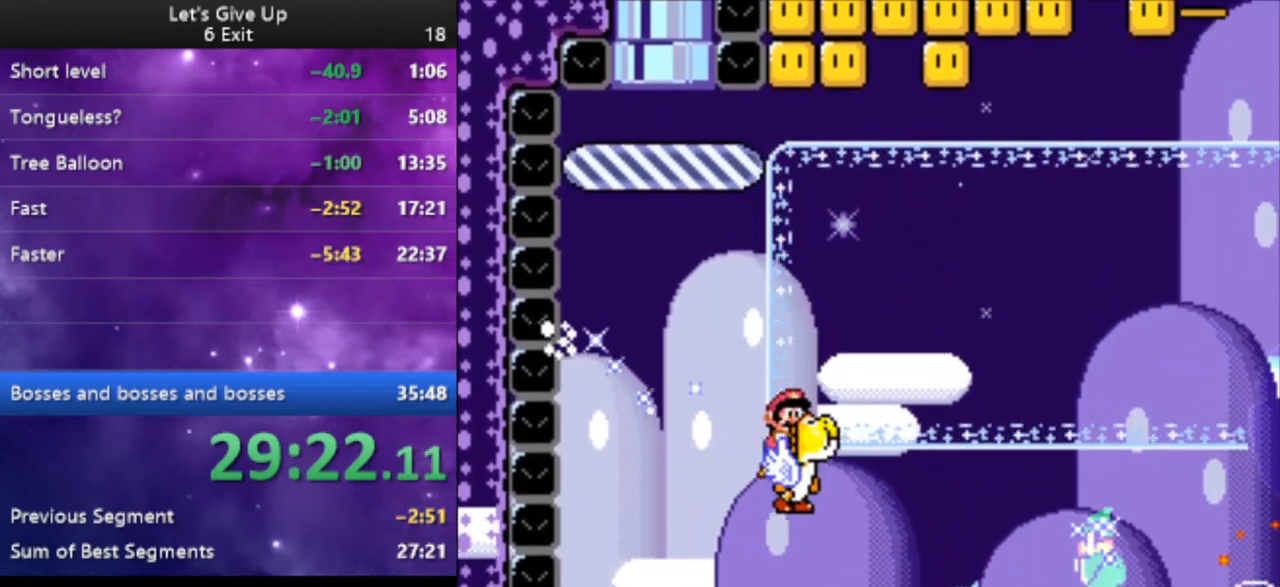
{"buttons": ["Y", "DPAD_RIGHT"], "events": [[33, "B", "up"], [233, "DPAD_RIGHT", "down"], [400, "B", "down"], [500, "B", "up"]]}
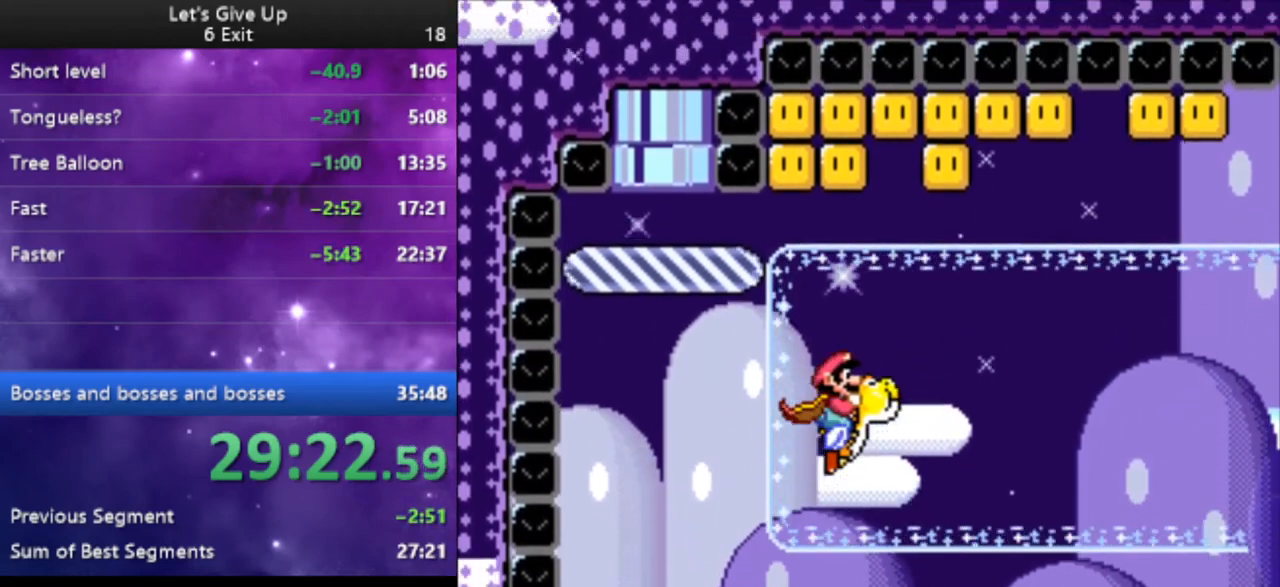
{"buttons": ["Y"], "events": [[400, "X", "down"], [500, "DPAD_RIGHT", "up"], [500, "X", "up"]]}
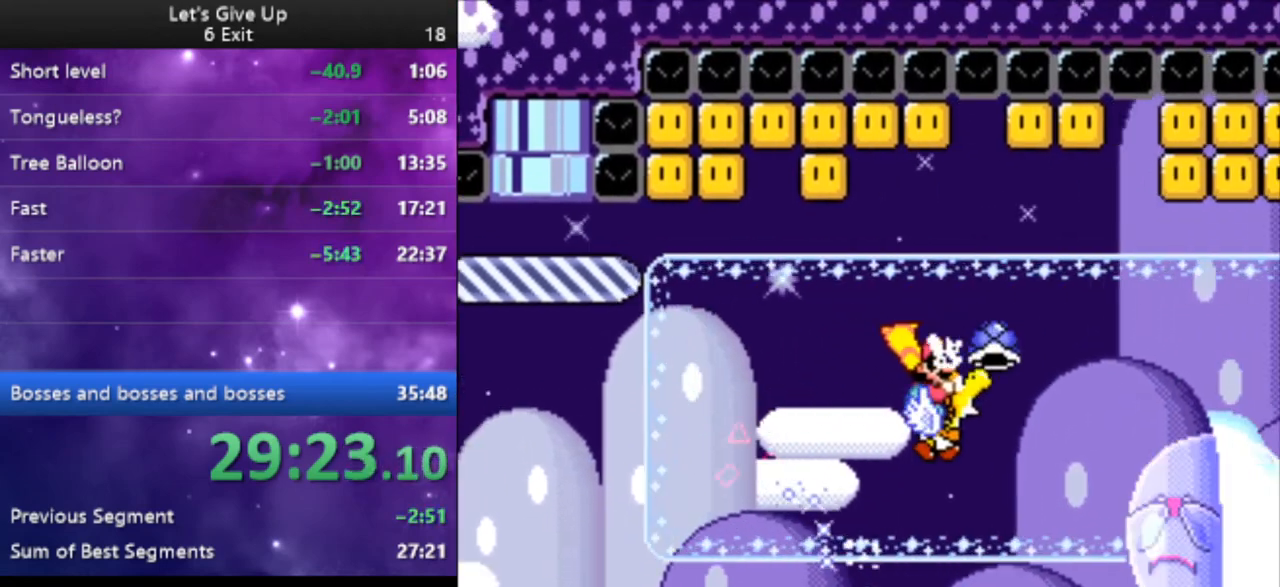
{"buttons": ["Y", "DPAD_LEFT"], "events": [[33, "DPAD_LEFT", "down"], [167, "B", "down"], [300, "B", "up"]]}
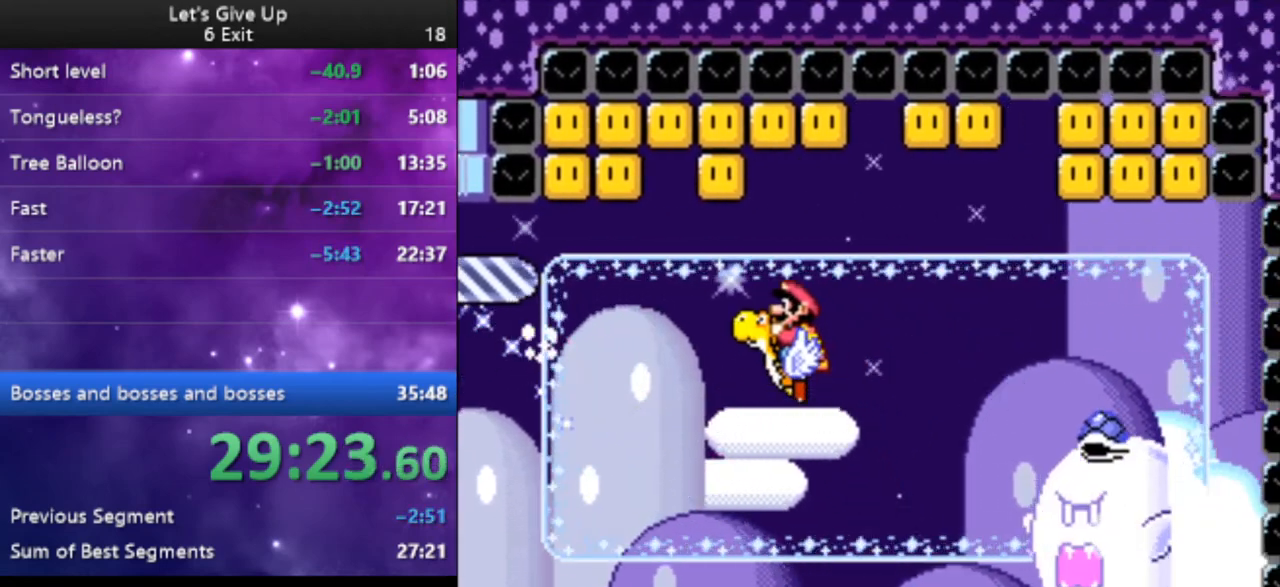
{"buttons": ["Y"], "events": [[33, "DPAD_LEFT", "up"], [100, "DPAD_RIGHT", "down"], [267, "DPAD_RIGHT", "up"], [367, "B", "down"], [467, "B", "up"]]}
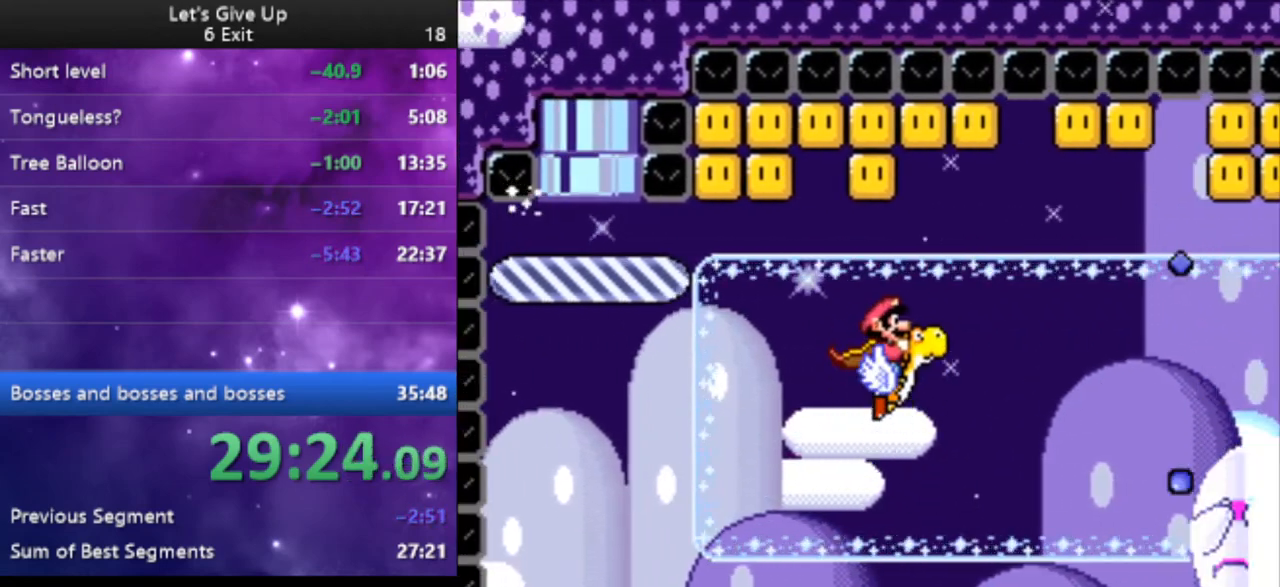
{"buttons": ["Y", "DPAD_RIGHT"], "events": [[167, "DPAD_RIGHT", "down"]]}
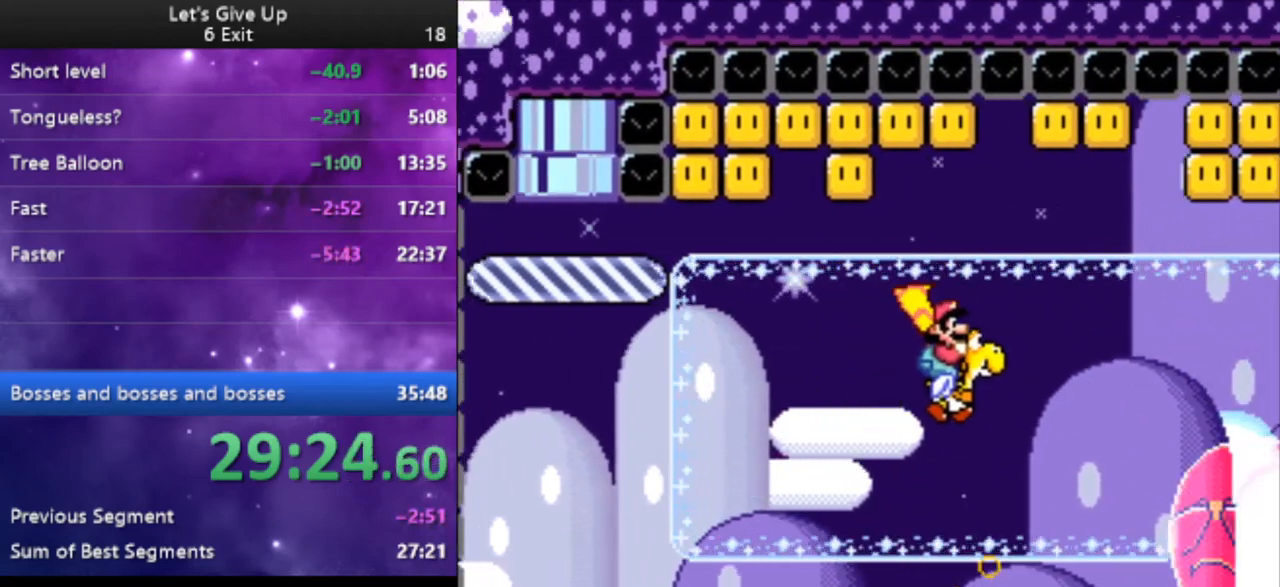
{"buttons": ["Y"], "events": [[167, "DPAD_RIGHT", "up"], [233, "B", "down"], [333, "B", "up"], [367, "DPAD_LEFT", "down"], [500, "DPAD_LEFT", "up"]]}
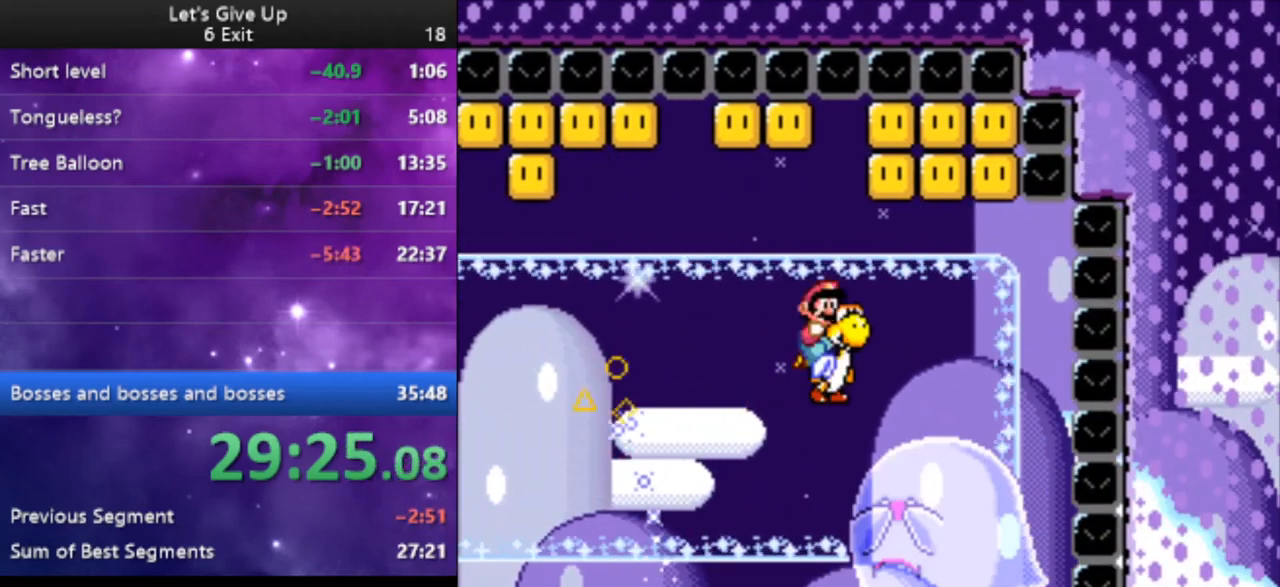
{"buttons": ["Y", "DPAD_LEFT"], "events": [[400, "DPAD_LEFT", "down"], [433, "B", "down"], [500, "B", "up"]]}
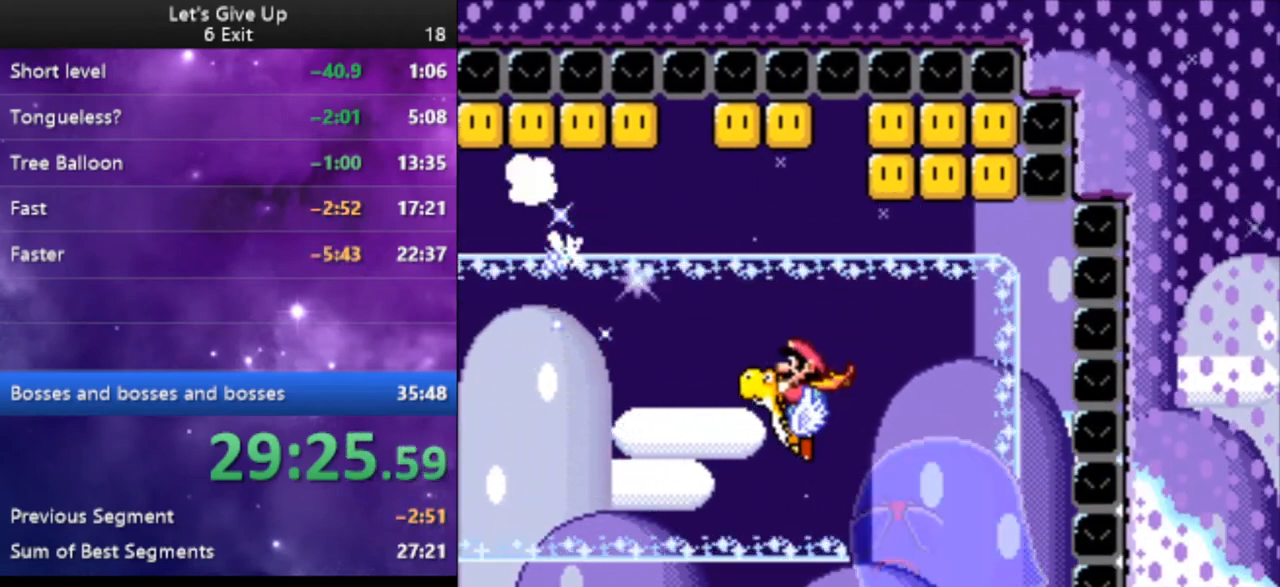
{"buttons": ["Y", "DPAD_LEFT"], "events": [[33, "DPAD_LEFT", "up"], [333, "DPAD_LEFT", "down"], [333, "X", "down"], [467, "X", "up"]]}
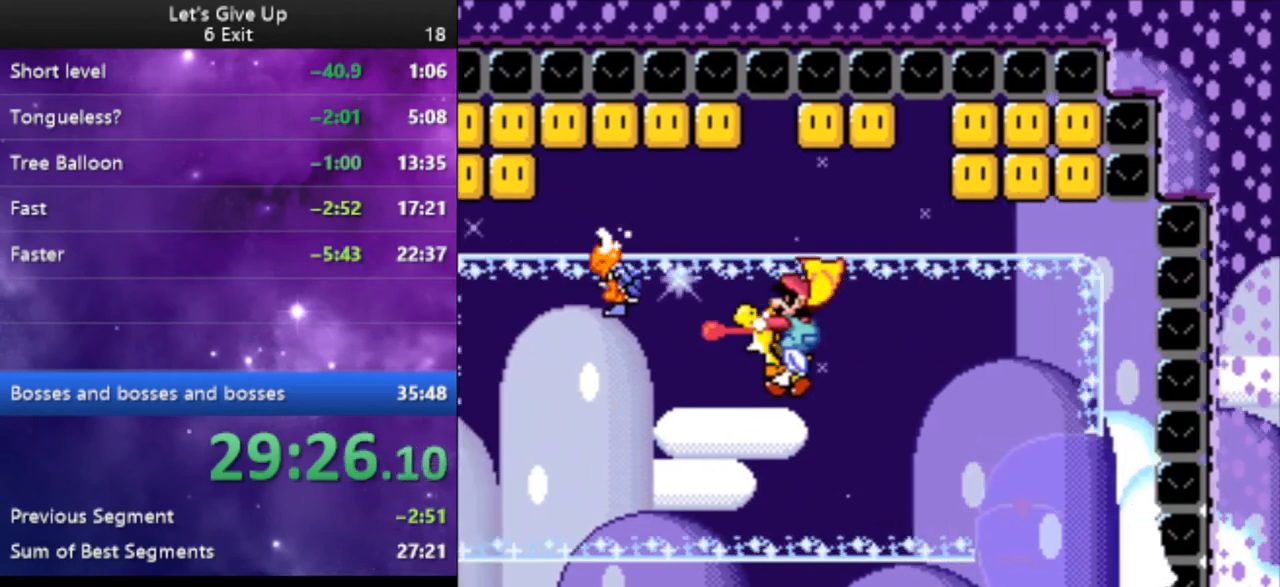
{"buttons": ["Y"], "events": [[33, "DPAD_LEFT", "up"], [67, "B", "down"], [133, "B", "up"], [300, "DPAD_LEFT", "down"], [467, "DPAD_LEFT", "up"]]}
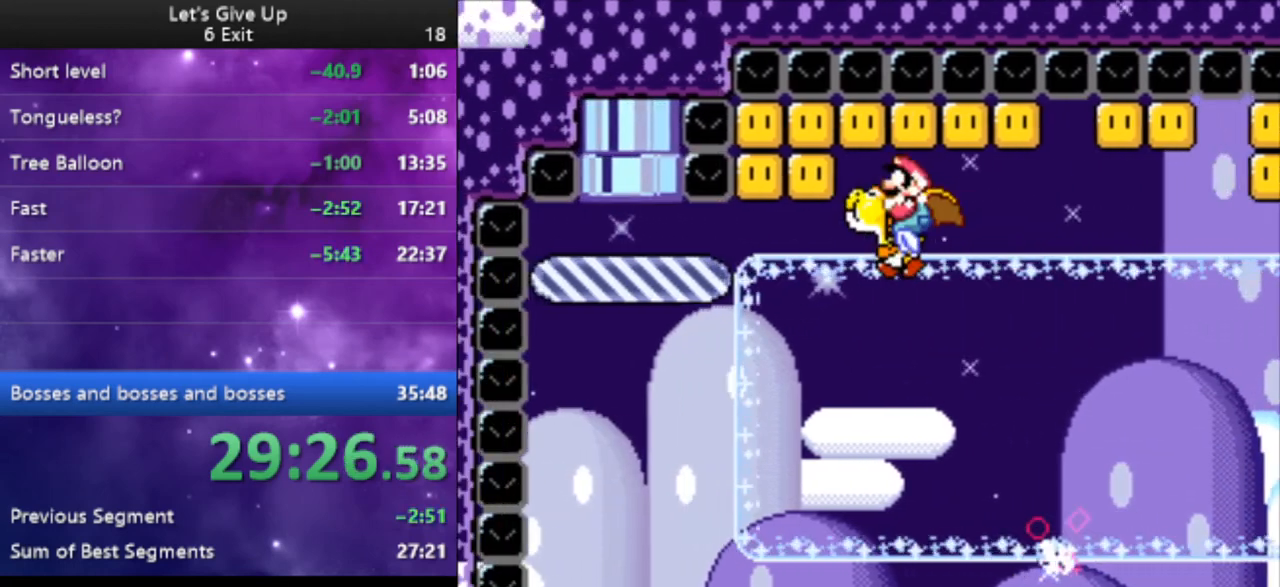
{"buttons": ["Y"], "events": []}
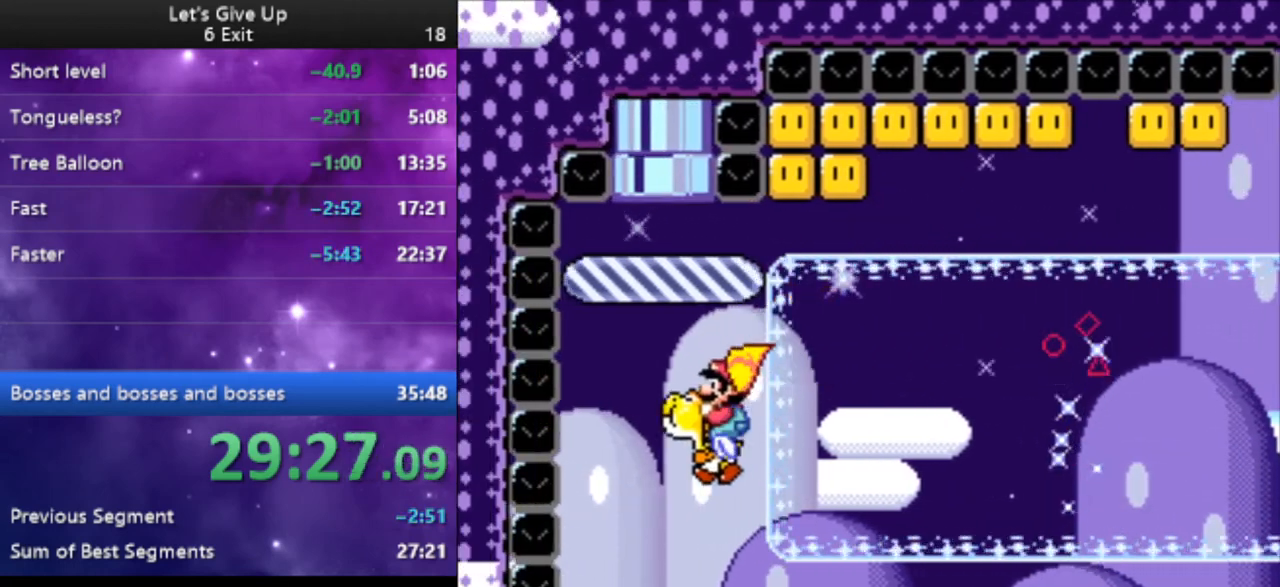
{"buttons": ["Y"], "events": [[67, "DPAD_RIGHT", "down"], [267, "B", "down"], [267, "DPAD_RIGHT", "up"], [367, "B", "up"], [433, "DPAD_LEFT", "down"], [500, "DPAD_LEFT", "up"]]}
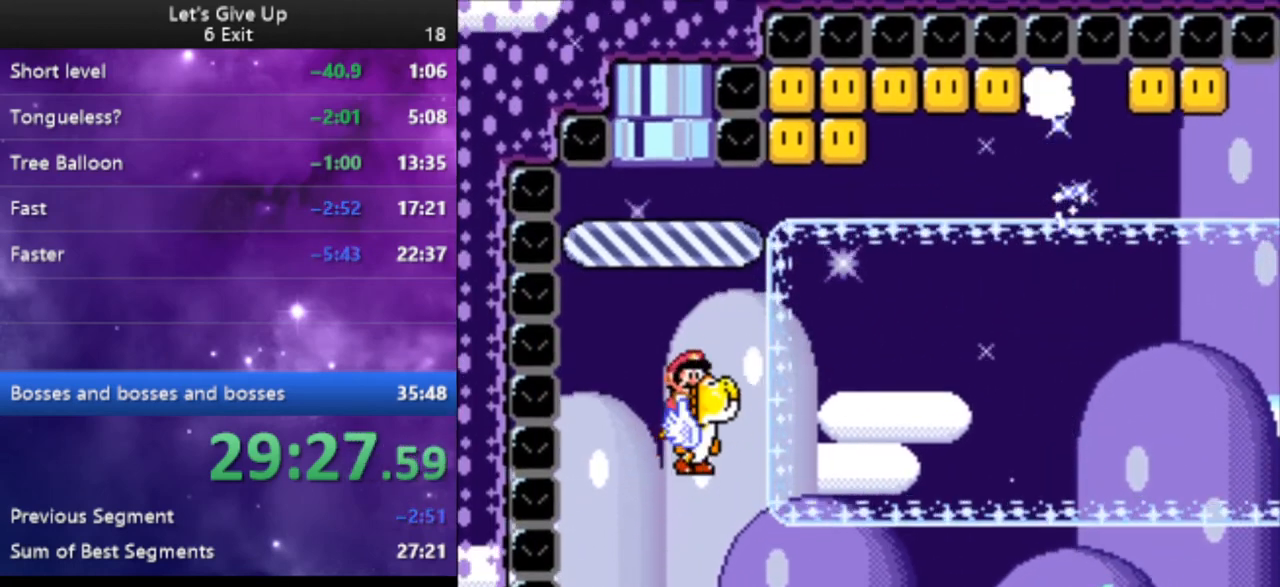
{"buttons": ["Y", "DPAD_LEFT"], "events": [[267, "DPAD_RIGHT", "down"], [367, "DPAD_RIGHT", "up"], [500, "DPAD_LEFT", "down"]]}
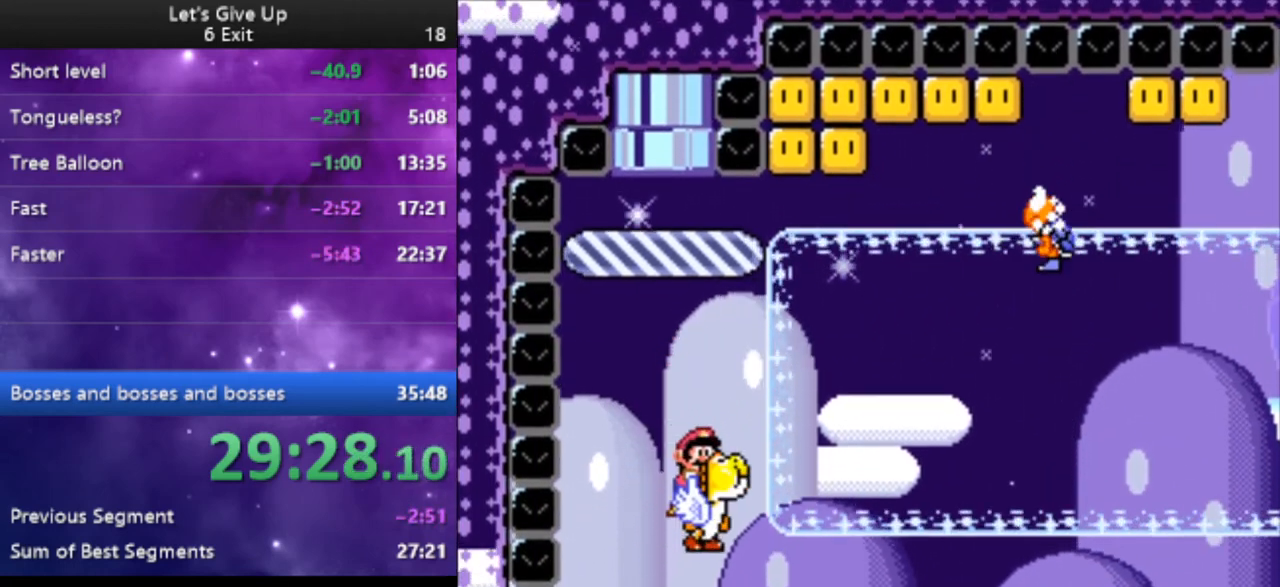
{"buttons": ["Y", "DPAD_RIGHT"], "events": [[100, "B", "down"], [133, "DPAD_LEFT", "up"], [200, "B", "up"], [200, "DPAD_RIGHT", "down"], [333, "B", "down"], [467, "B", "up"]]}
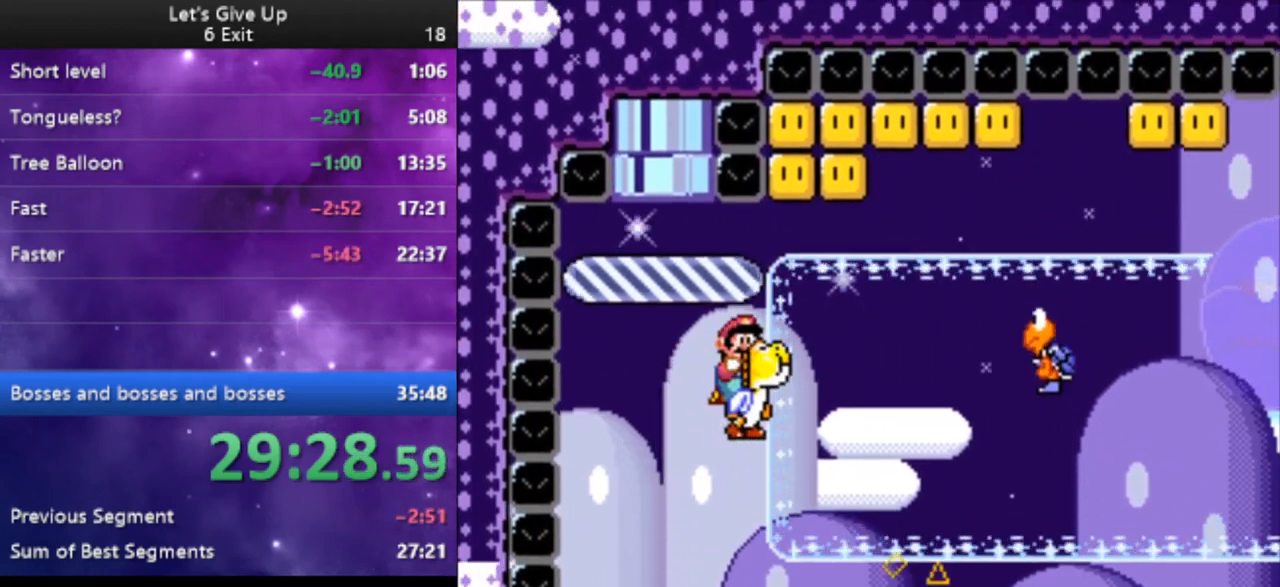
{"buttons": ["Y", "DPAD_LEFT"], "events": [[167, "DPAD_RIGHT", "up"], [267, "DPAD_LEFT", "down"]]}
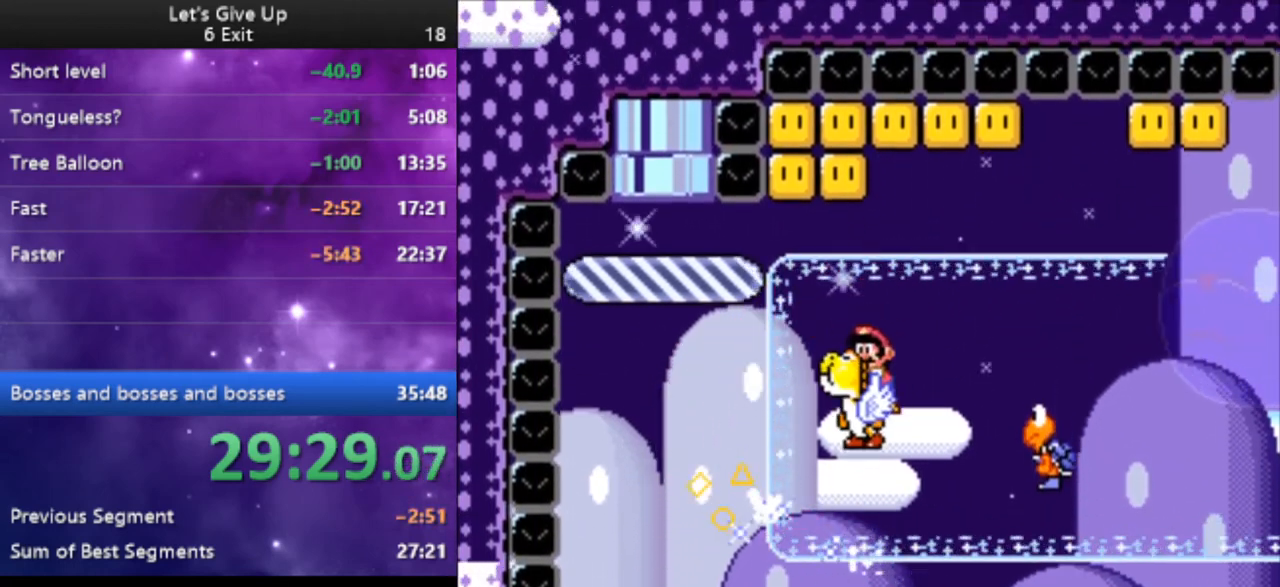
{"buttons": ["B", "Y"], "events": [[33, "DPAD_LEFT", "up"], [500, "B", "down"]]}
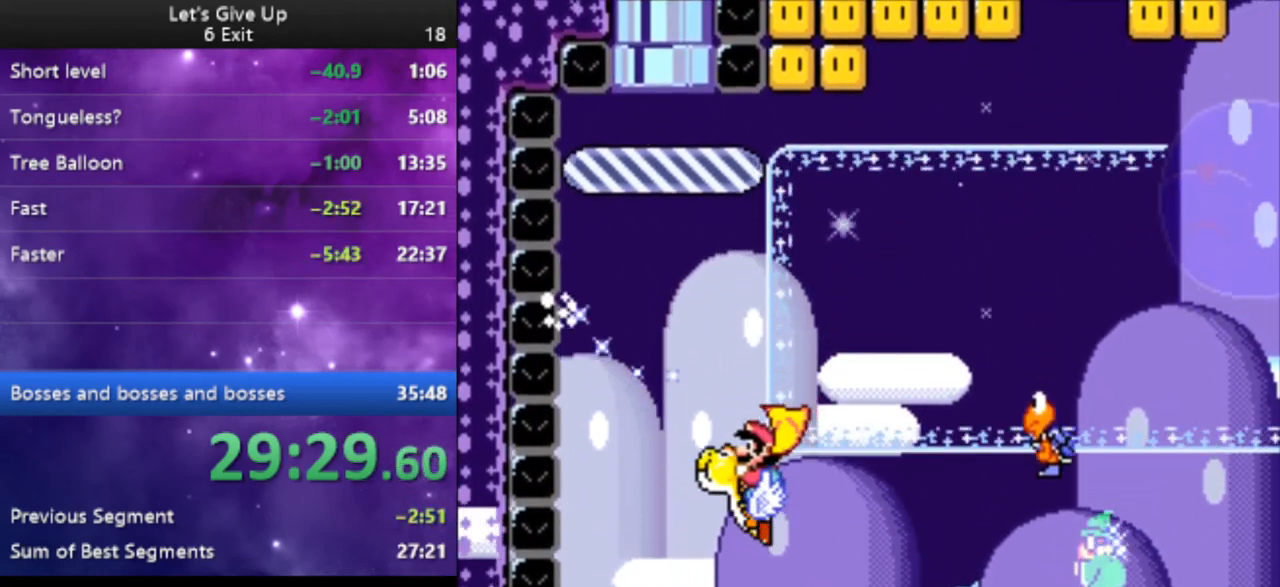
{"buttons": ["Y", "DPAD_RIGHT"], "events": [[67, "DPAD_RIGHT", "down"], [100, "B", "up"], [200, "DPAD_RIGHT", "up"], [467, "DPAD_RIGHT", "down"]]}
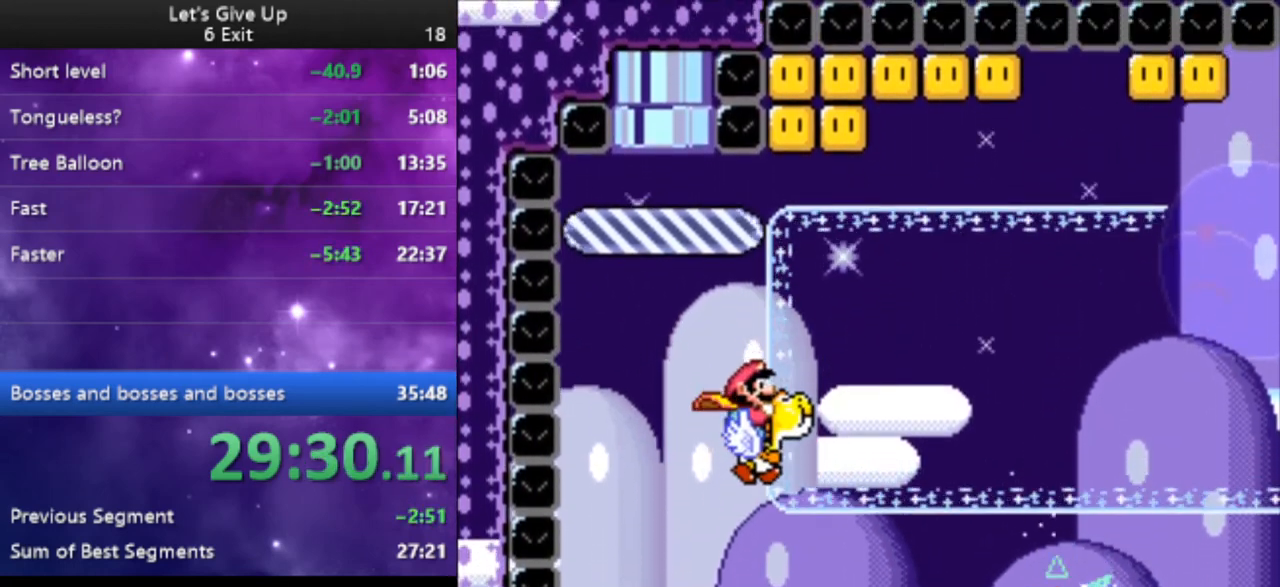
{"buttons": ["Y"], "events": [[67, "B", "down"], [167, "B", "up"], [300, "B", "down"], [433, "B", "up"], [467, "DPAD_RIGHT", "up"]]}
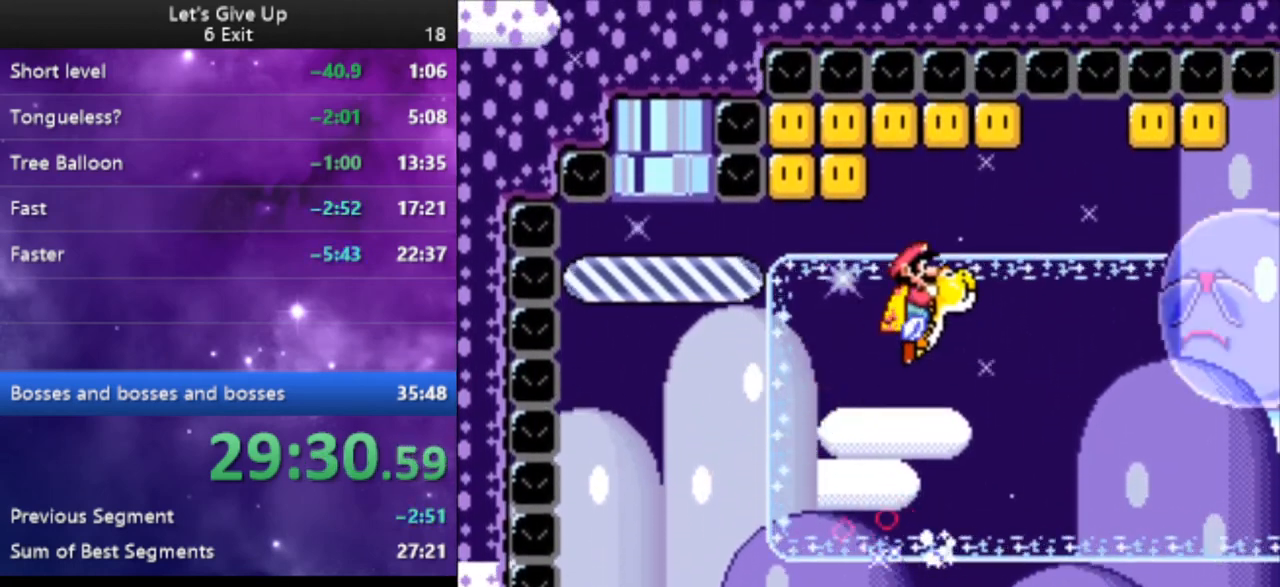
{"buttons": ["Y", "DPAD_RIGHT"], "events": [[67, "DPAD_LEFT", "down"], [267, "DPAD_LEFT", "up"], [333, "DPAD_RIGHT", "down"]]}